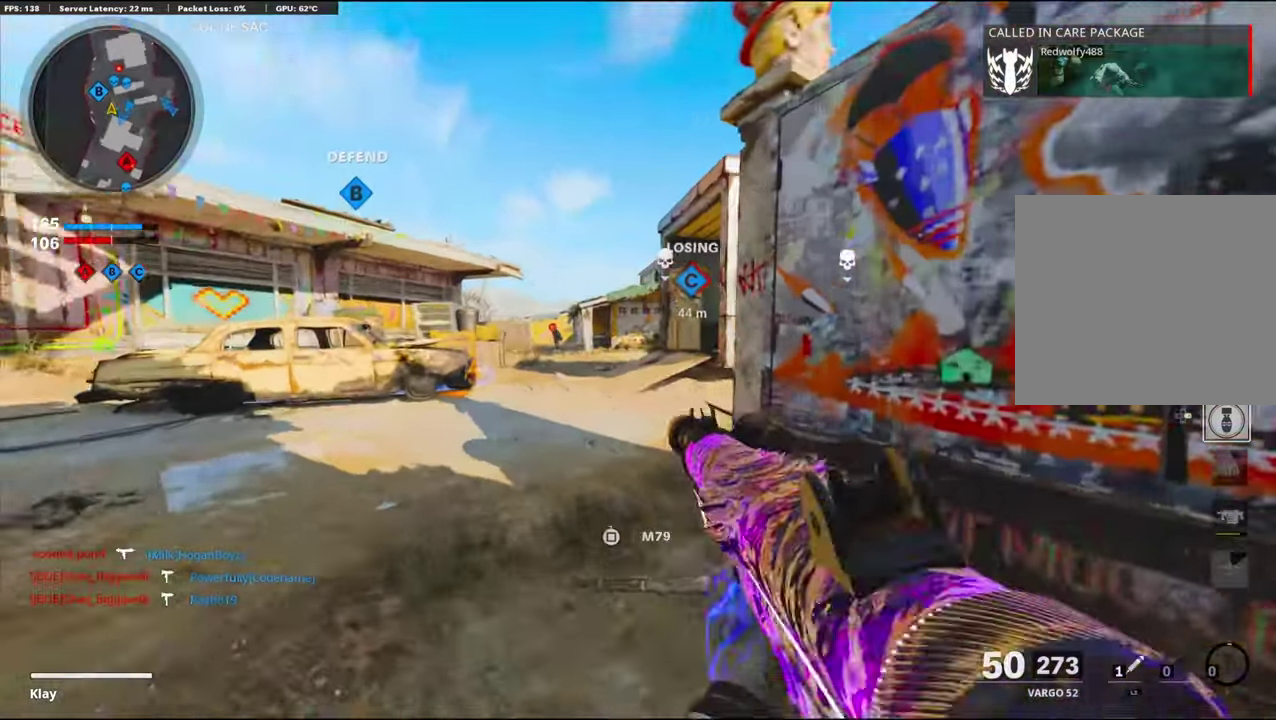
Gameplay with a controller (PlayStation layout); each line is a JSON object with the inputs held at the frame after it (dt_ms = milliseconds from this image to that frame). "events" lists button and stick changes between this image and that frame as [ms after this image, input, new state], when the widget could be followed in between. Not read: TOUCHPAD.
{"dt_ms": 400, "buttons": ["L1", "R1"], "left_stick": "down-right", "right_stick": "center", "events": [[17, "right_stick", "center"], [67, "right_stick", "left"], [133, "left_stick", "right"], [233, "R1", "down"], [267, "left_stick", "down-right"], [300, "right_stick", "center"]]}
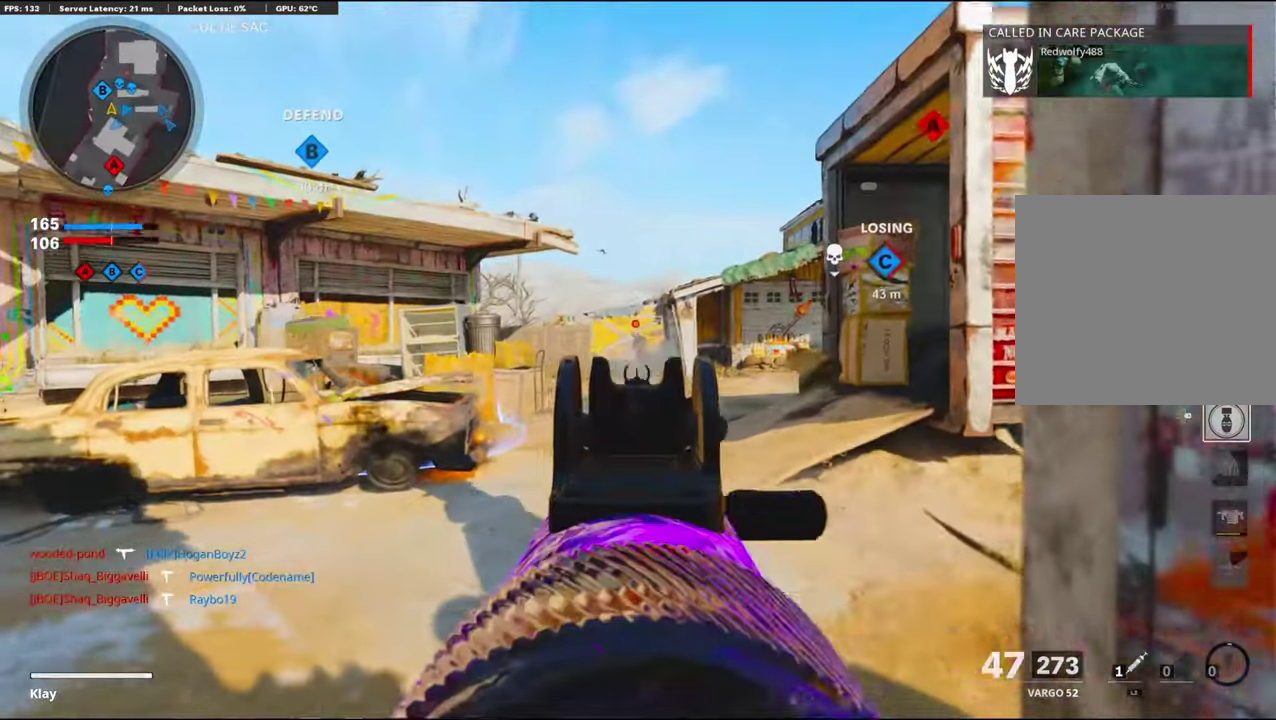
{"dt_ms": 500, "buttons": ["L1", "R1"], "left_stick": "down-left", "right_stick": "center", "events": [[83, "left_stick", "right"], [283, "left_stick", "up-right"], [383, "left_stick", "left"], [467, "left_stick", "down-left"]]}
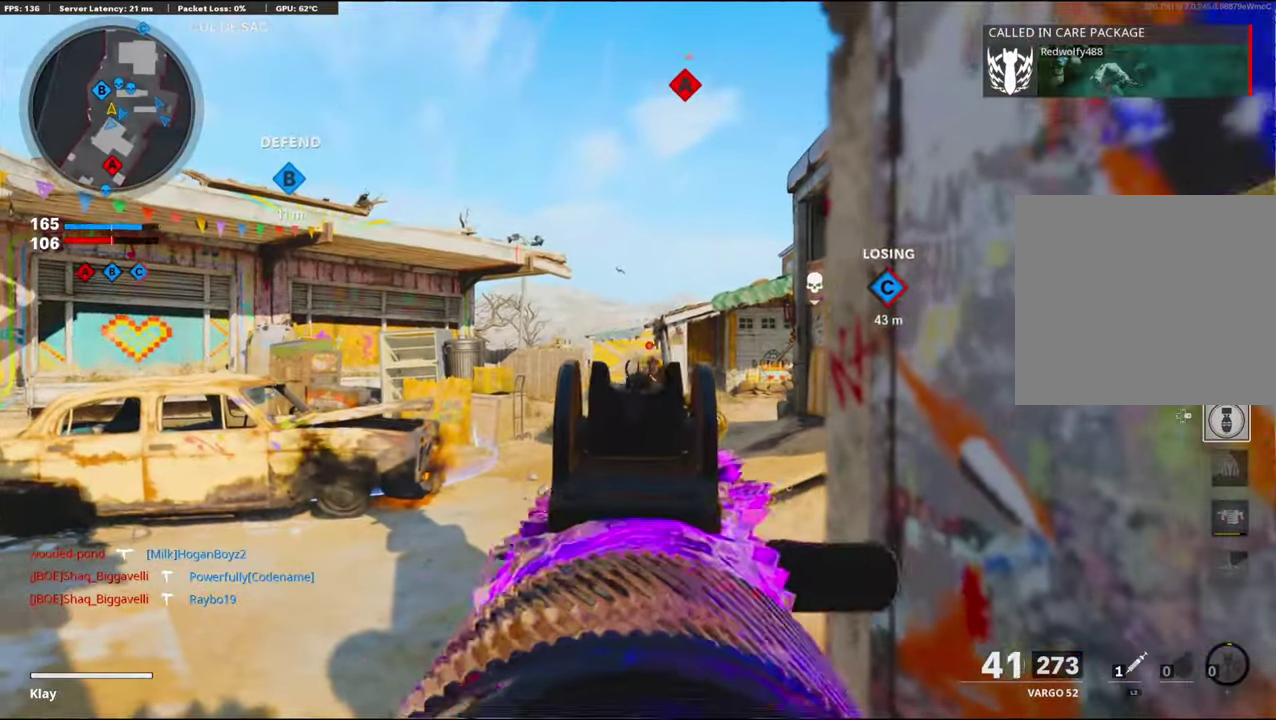
{"dt_ms": 500, "buttons": ["L1", "R1"], "left_stick": "left", "right_stick": "center", "events": [[33, "right_stick", "down-right"], [100, "left_stick", "left"], [333, "right_stick", "center"]]}
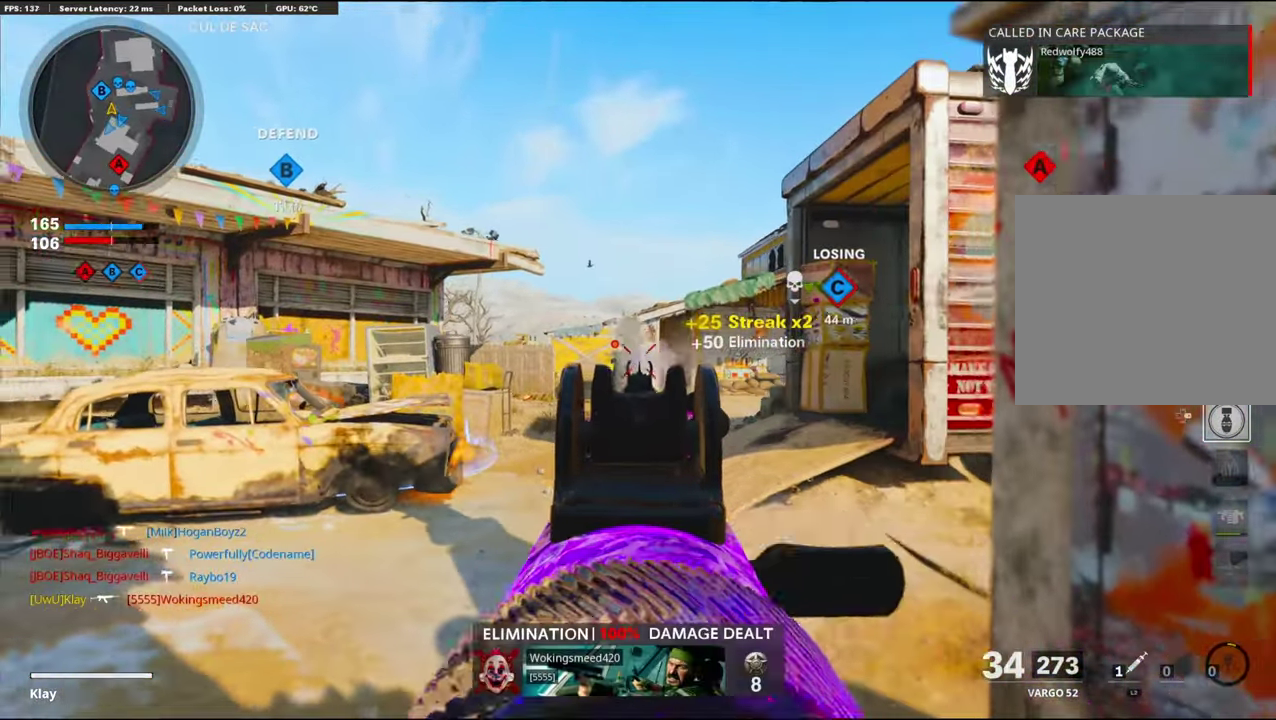
{"dt_ms": 500, "buttons": ["CROSS", "L1"], "left_stick": "up-left", "right_stick": "center"}
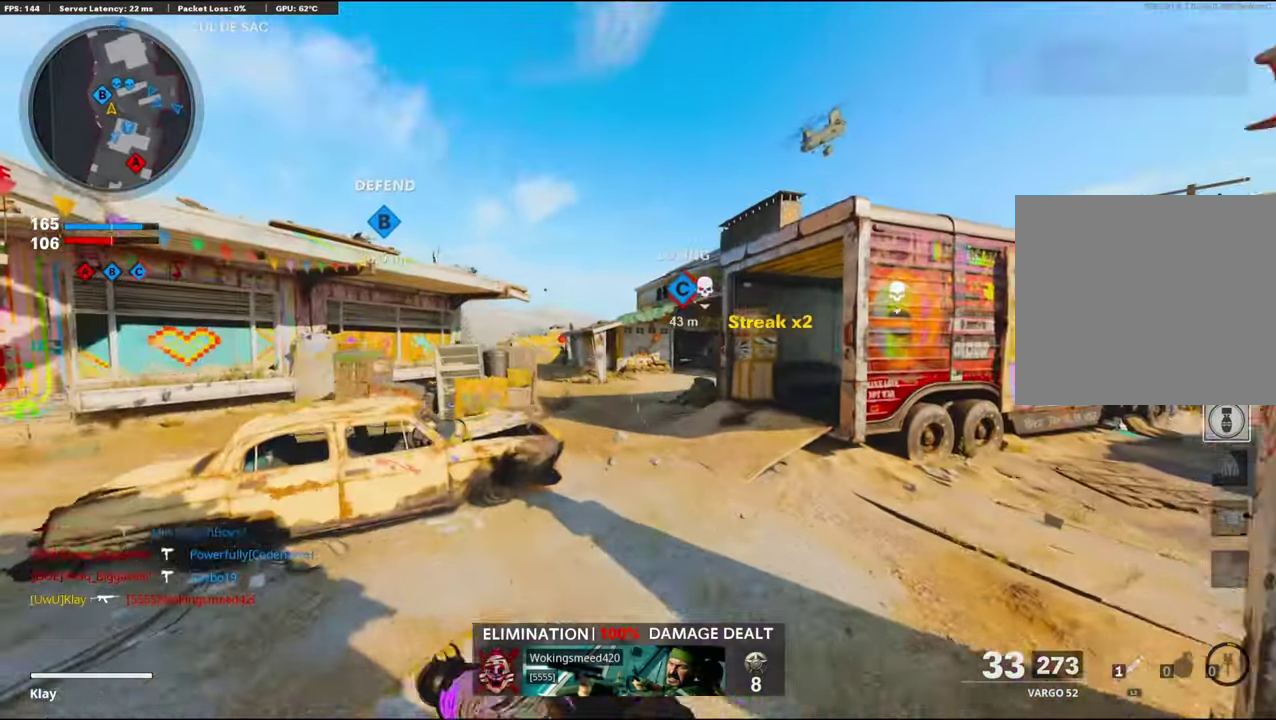
{"dt_ms": 500, "buttons": [], "left_stick": "up", "right_stick": "right", "events": [[17, "CROSS", "up"], [83, "left_stick", "left"], [117, "right_stick", "left"], [200, "right_stick", "center"], [267, "right_stick", "right"], [367, "right_stick", "center"], [450, "L1", "up"], [483, "left_stick", "up"], [483, "right_stick", "right"]]}
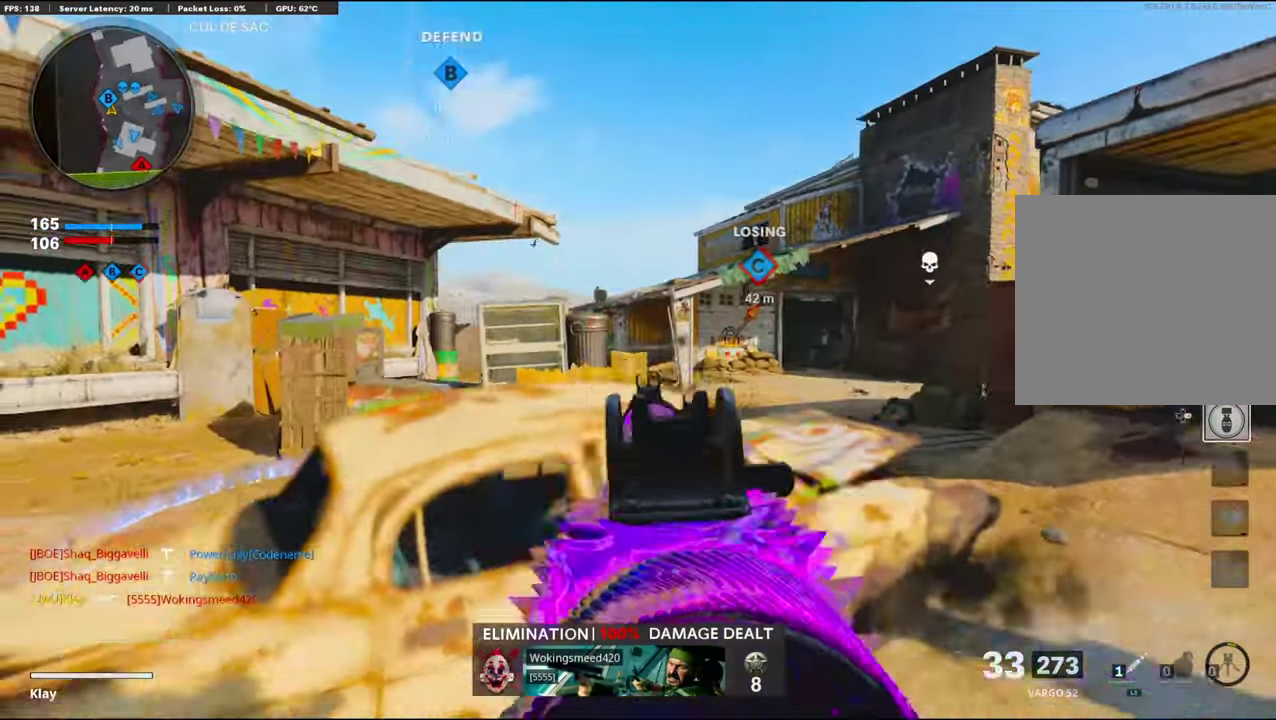
{"dt_ms": 400, "buttons": ["L1"], "left_stick": "up-right", "right_stick": "left"}
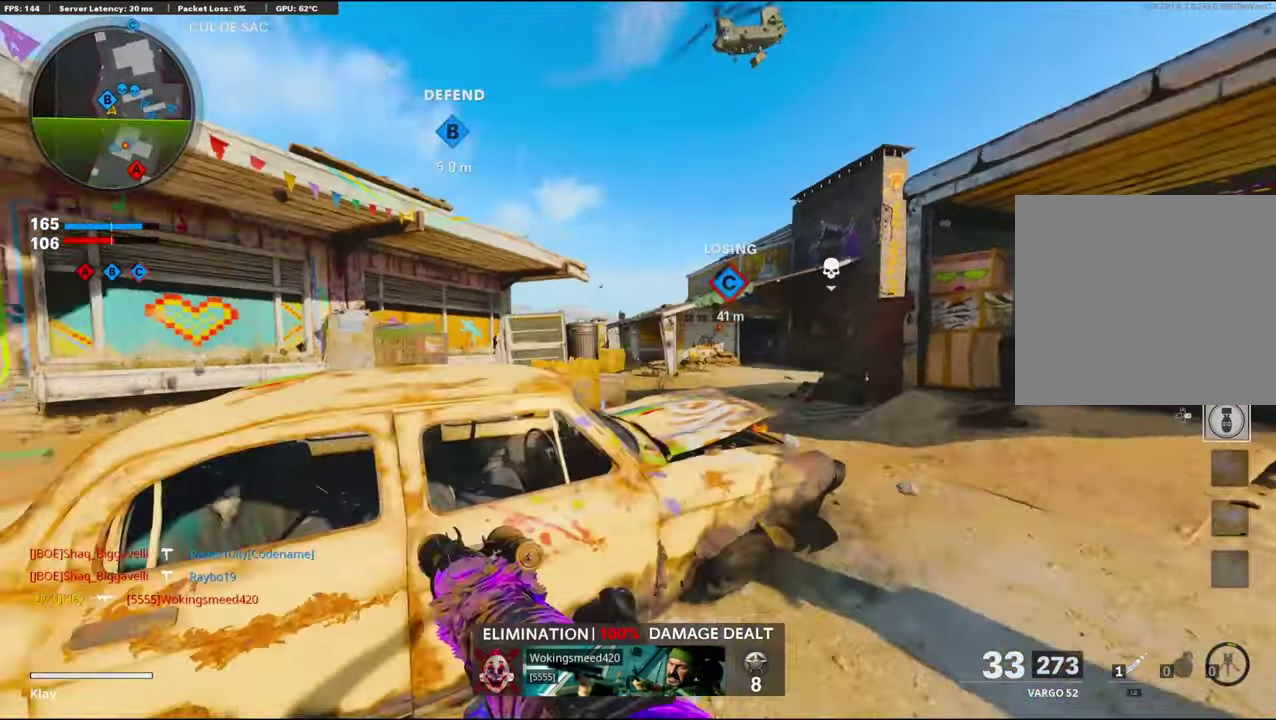
{"dt_ms": 600, "buttons": ["L1"], "left_stick": "center", "right_stick": "center", "events": [[67, "right_stick", "center"], [383, "left_stick", "up-left"], [467, "left_stick", "left"], [600, "left_stick", "center"]]}
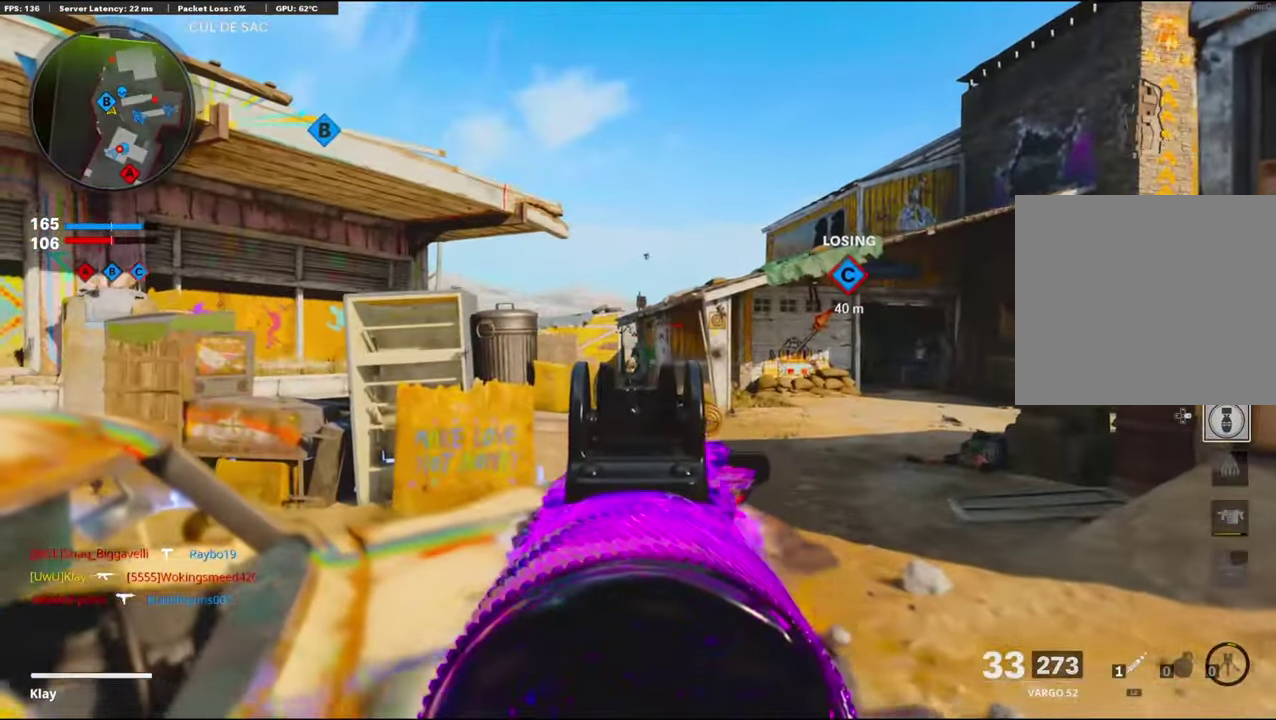
{"dt_ms": 300, "buttons": ["L1", "R1"], "left_stick": "left", "right_stick": "center", "events": [[150, "R1", "down"], [150, "left_stick", "left"]]}
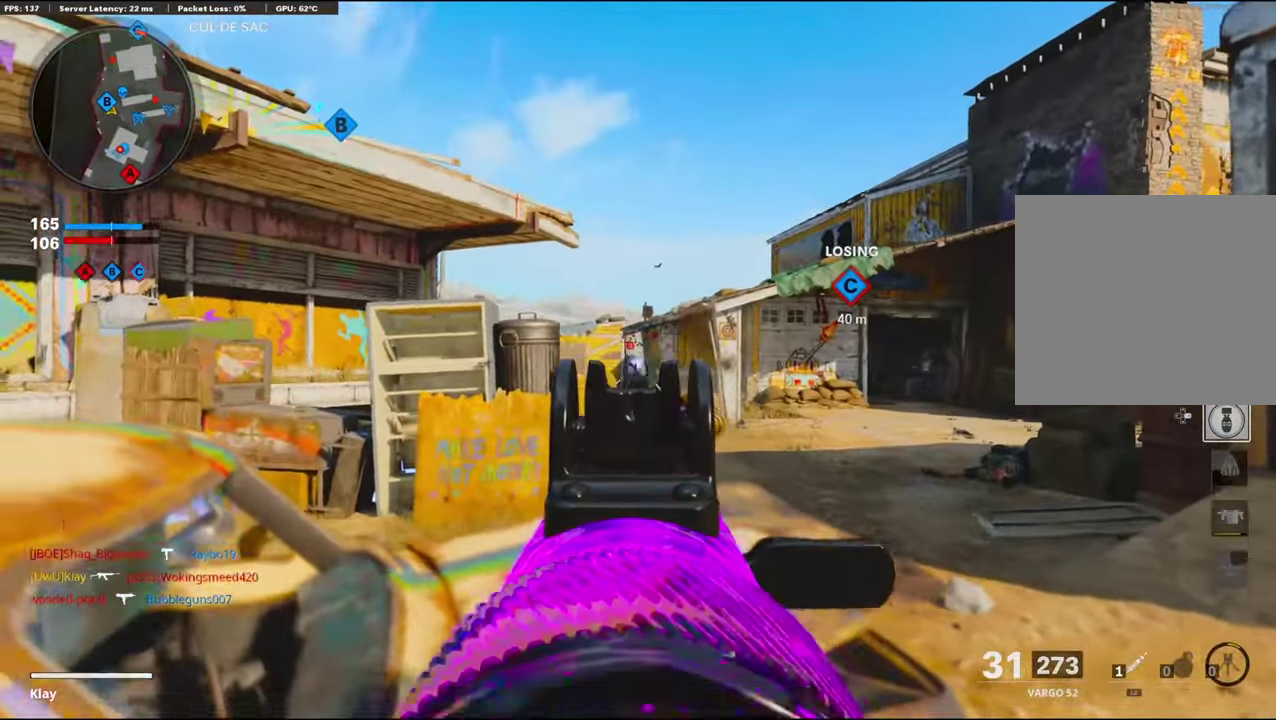
{"dt_ms": 900, "buttons": ["L1", "R1"], "left_stick": "right", "right_stick": "center", "events": [[150, "left_stick", "center"], [250, "left_stick", "right"], [367, "right_stick", "down"], [567, "R1", "up"], [584, "right_stick", "down-right"], [634, "right_stick", "down"], [650, "R1", "down"], [750, "right_stick", "center"], [817, "right_stick", "down-left"], [900, "right_stick", "center"]]}